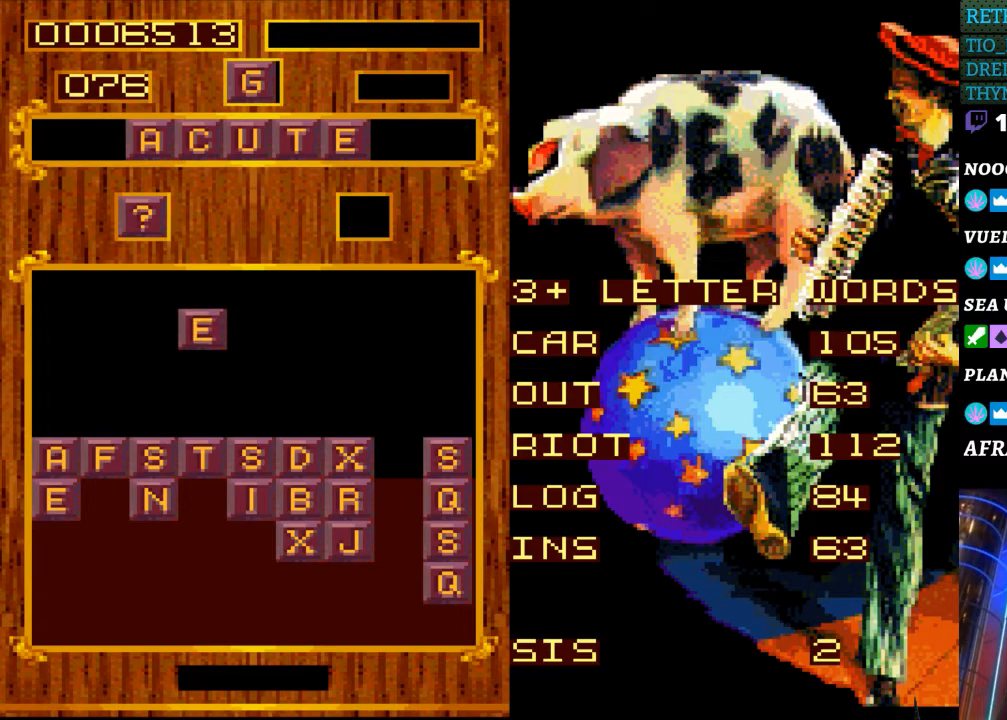
Gameplay with a controller (Nintendo layout); each line is a JSON object with the inputs held at the frame after it. "events" lists button and stick changes between this image and that frame as [ms after this image, input, new state], when the widget could be followed in between. Not read: L3 R3.
{"buttons": [], "events": [[67, "DPAD_RIGHT", "up"], [150, "DPAD_RIGHT", "down"], [233, "DPAD_RIGHT", "up"]]}
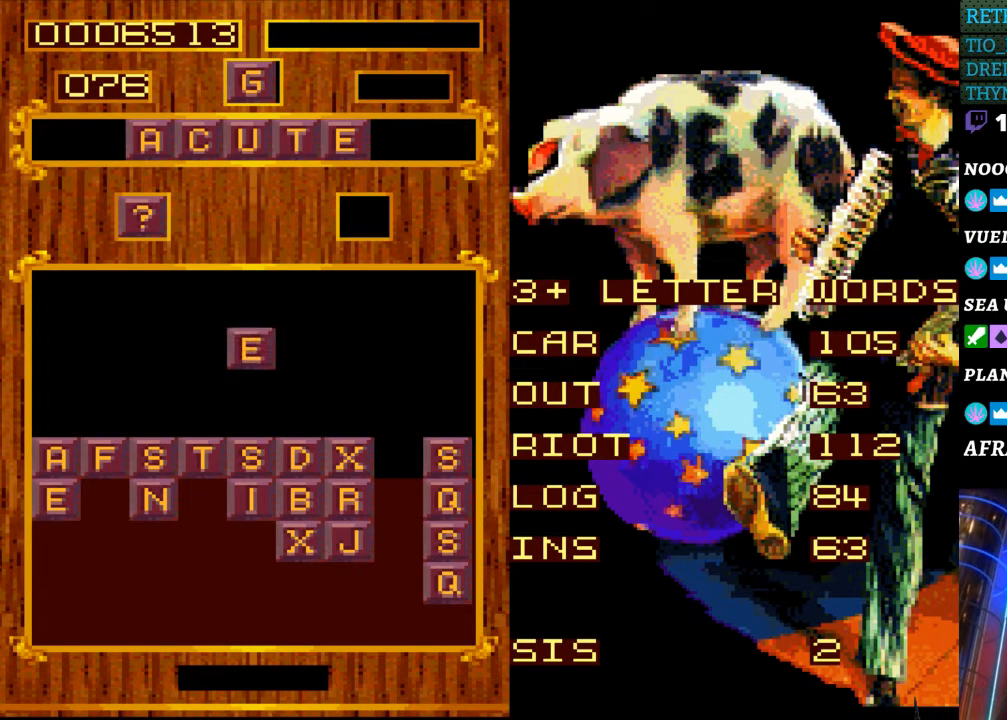
{"buttons": ["DPAD_DOWN"], "events": [[383, "DPAD_DOWN", "down"]]}
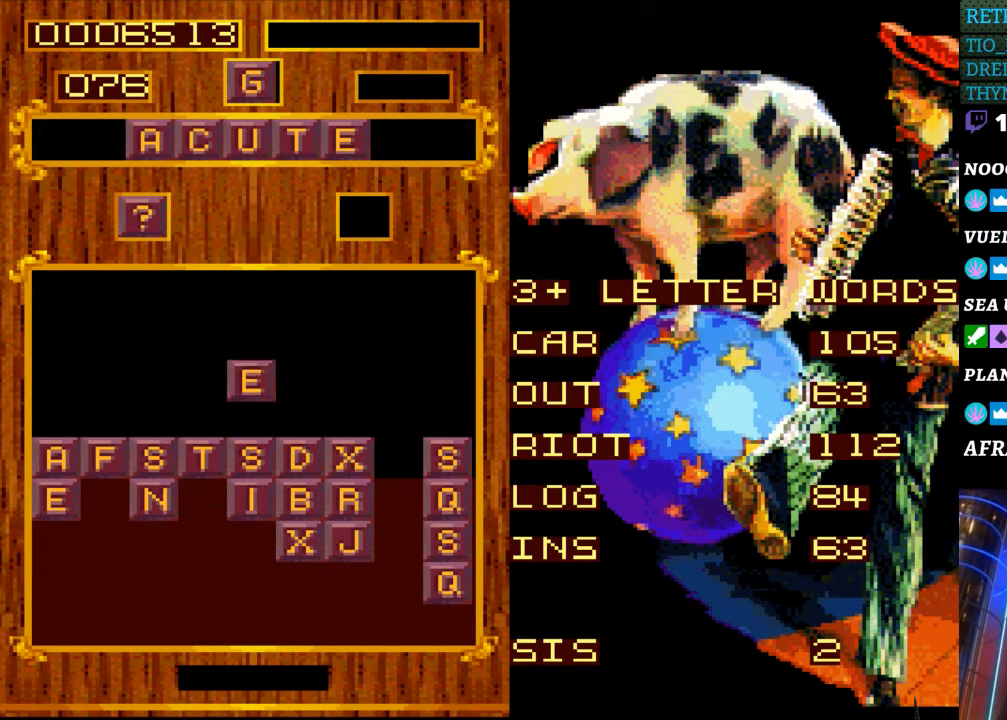
{"buttons": [], "events": [[17, "DPAD_DOWN", "up"]]}
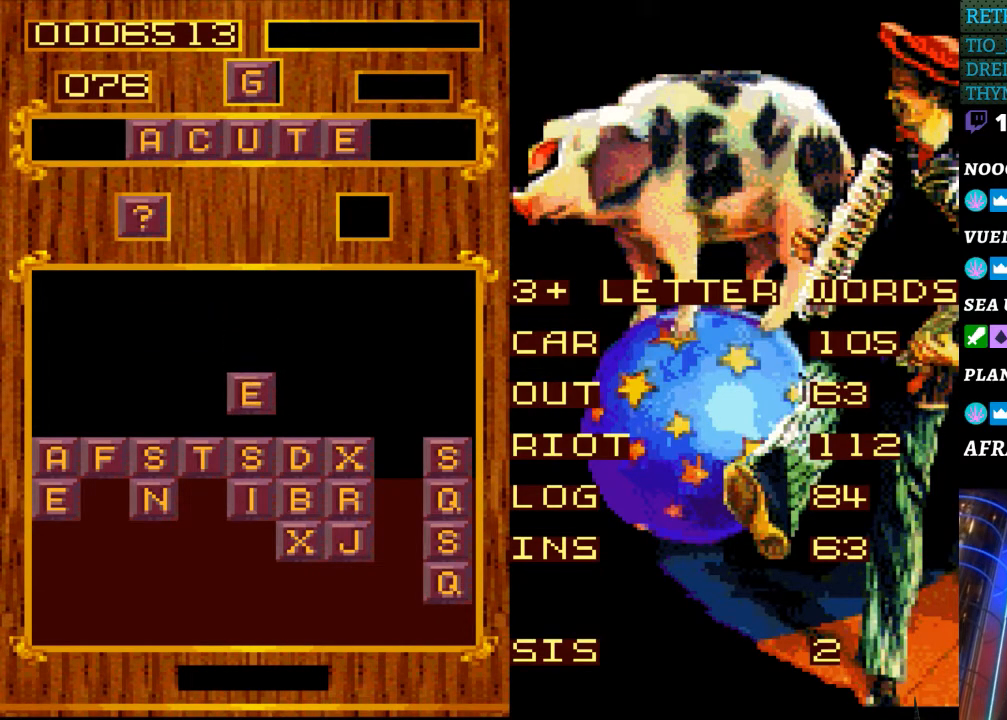
{"buttons": [], "events": []}
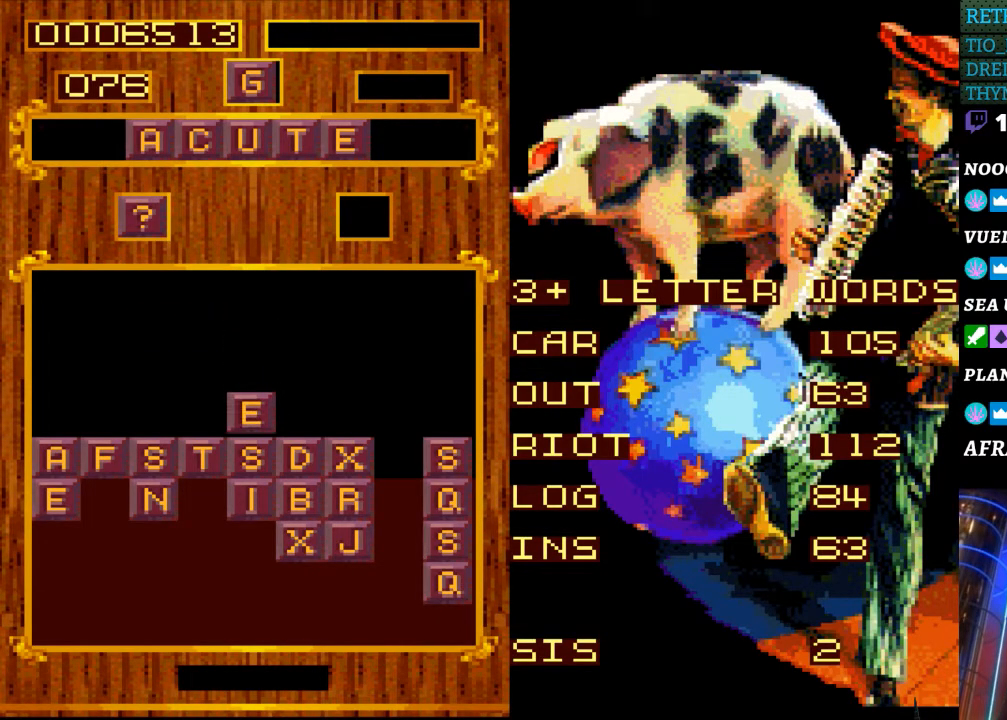
{"buttons": [], "events": []}
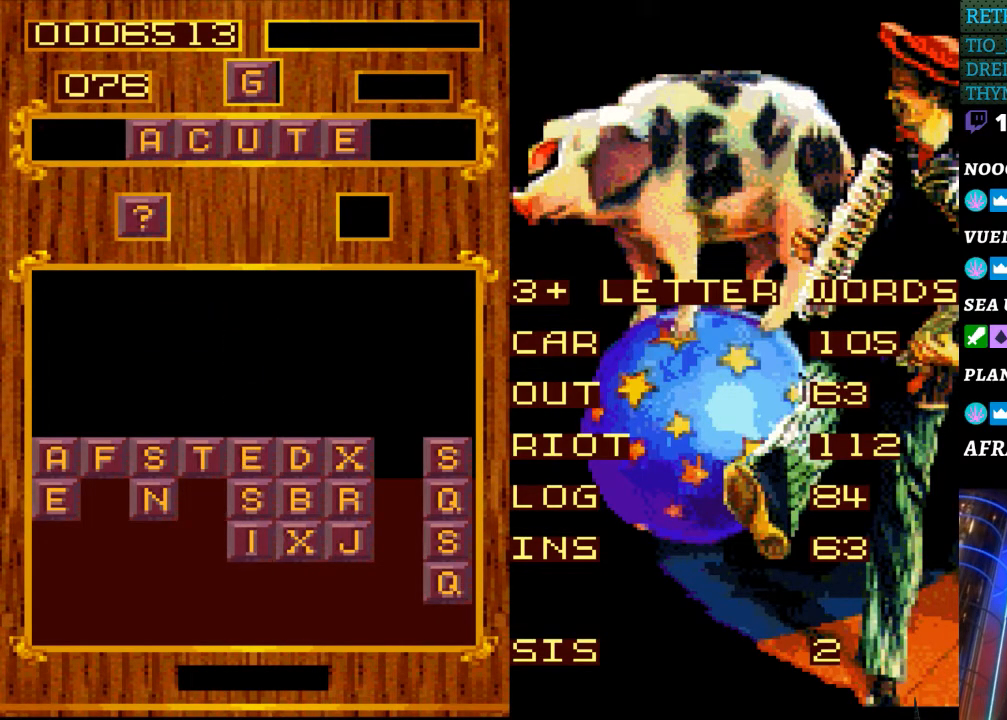
{"buttons": ["START"], "events": [[400, "START", "down"]]}
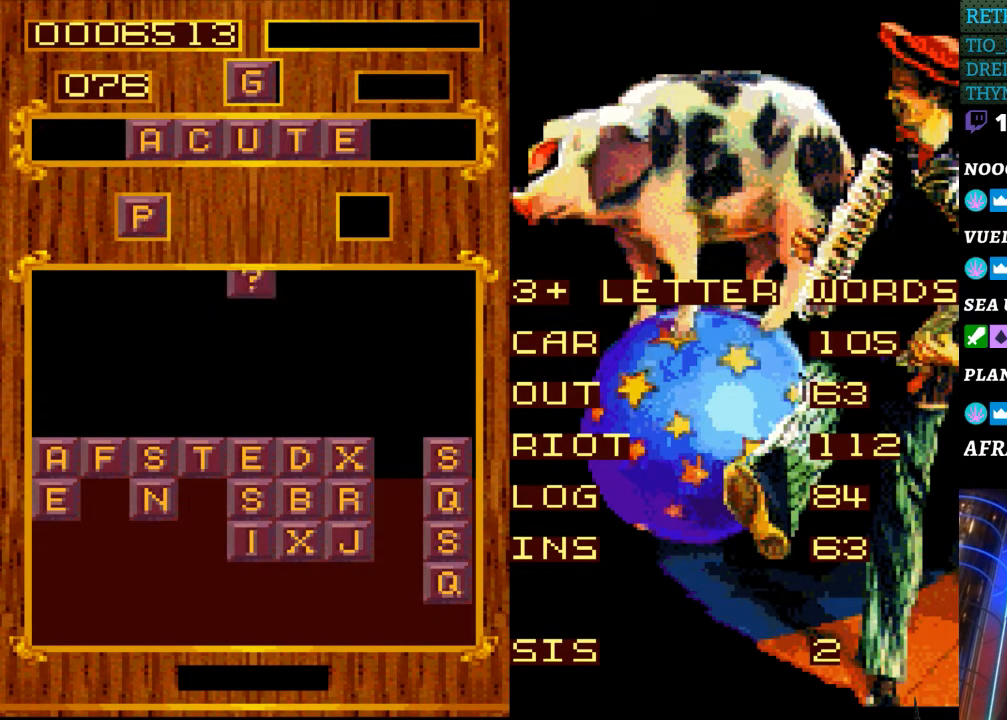
{"buttons": [], "events": [[133, "START", "up"]]}
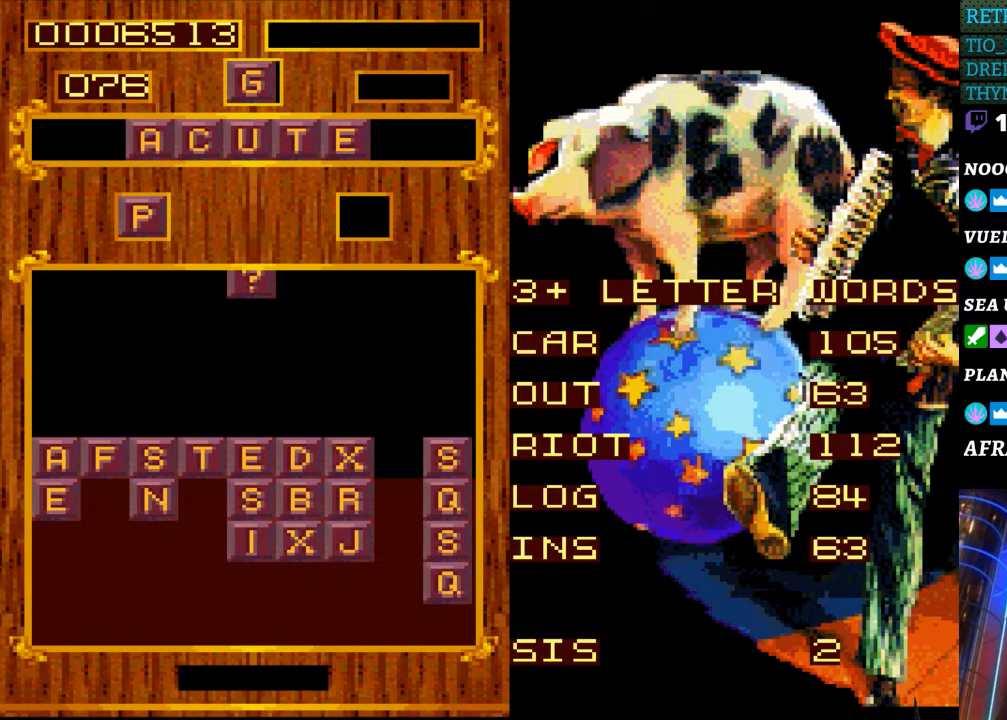
{"buttons": [], "events": []}
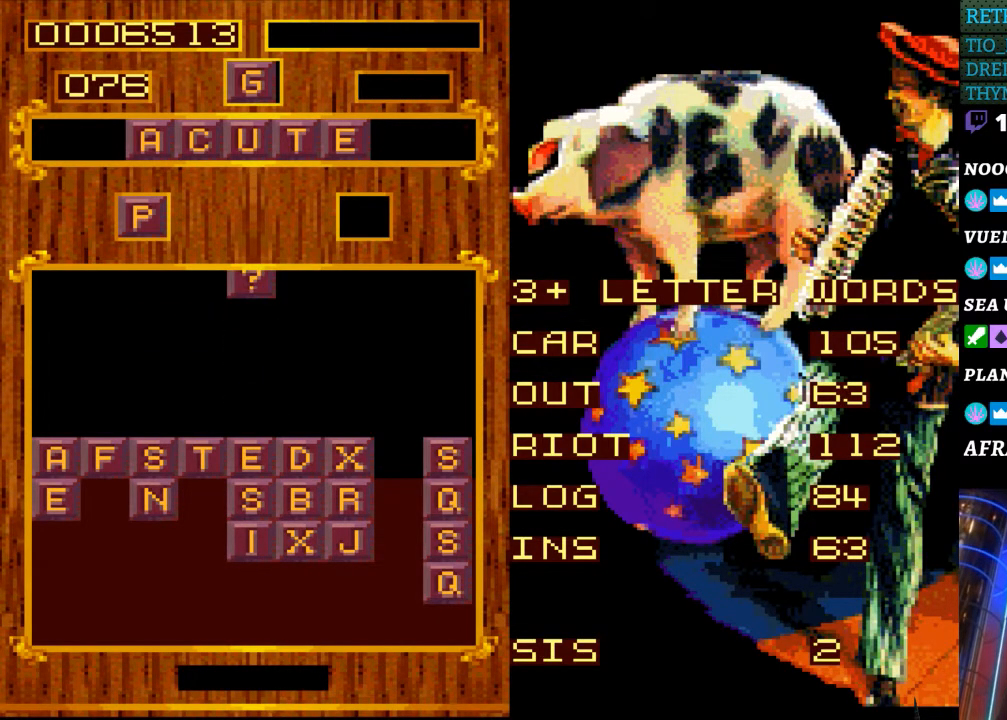
{"buttons": [], "events": []}
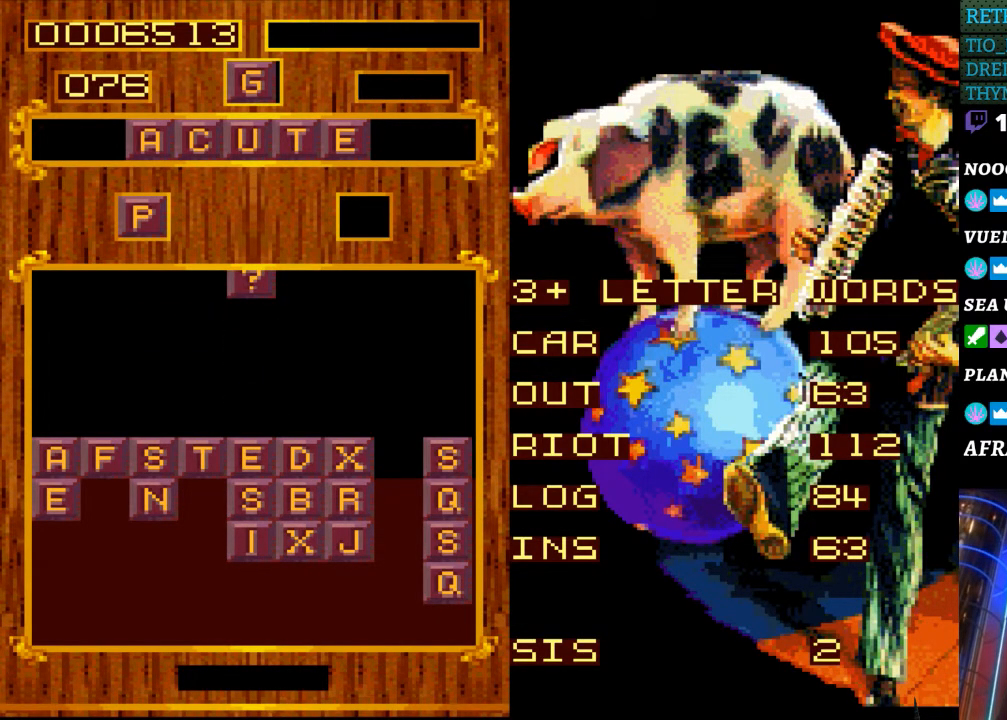
{"buttons": [], "events": []}
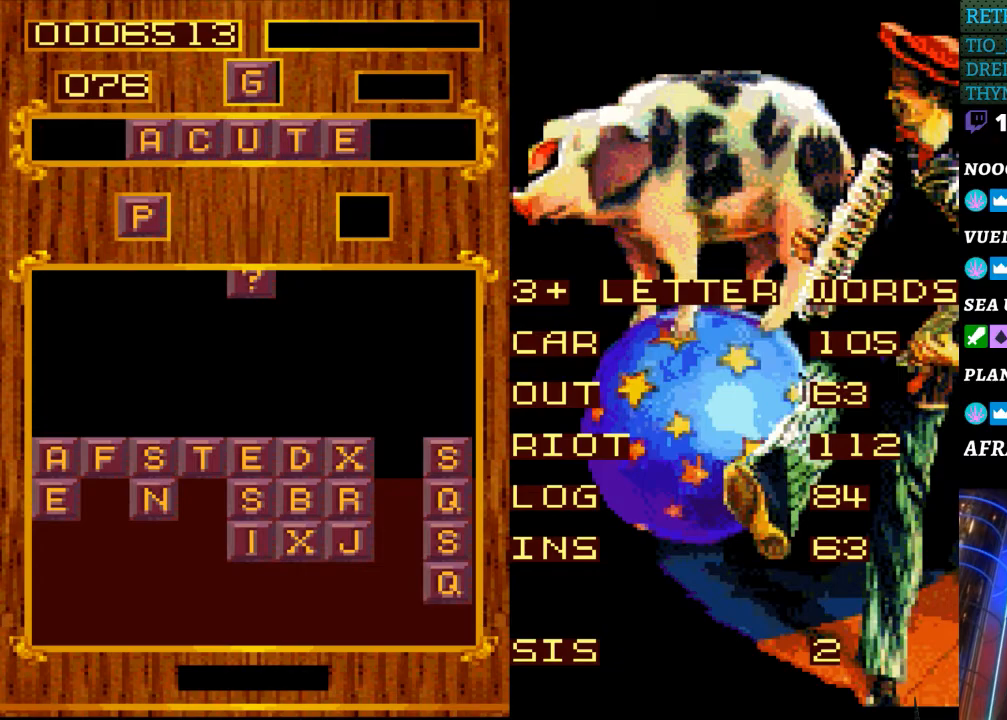
{"buttons": [], "events": []}
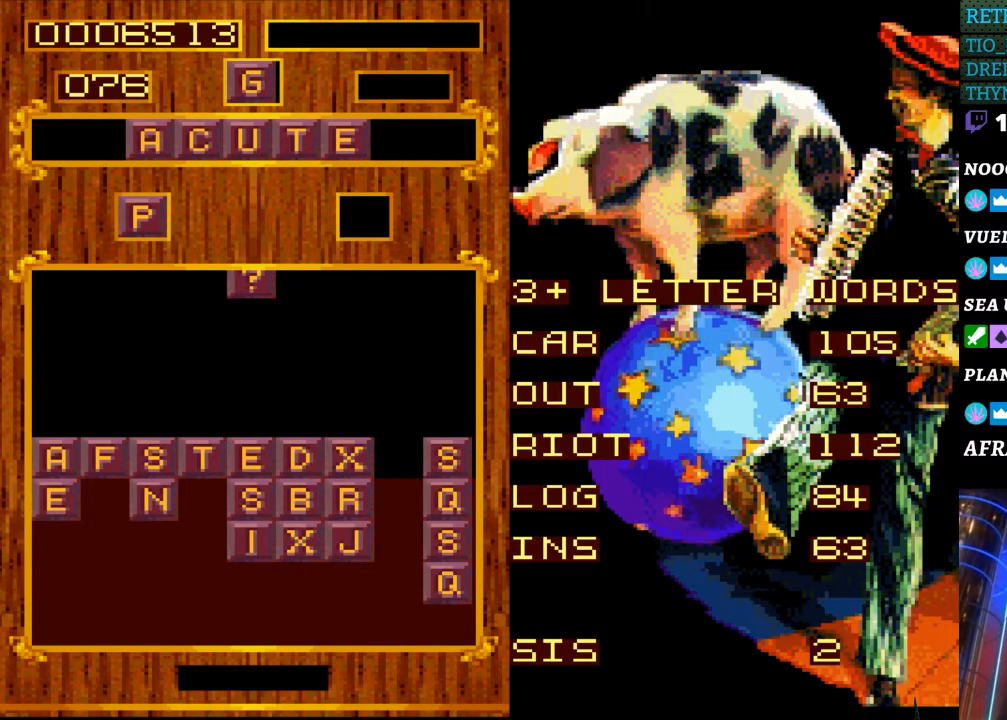
{"buttons": [], "events": []}
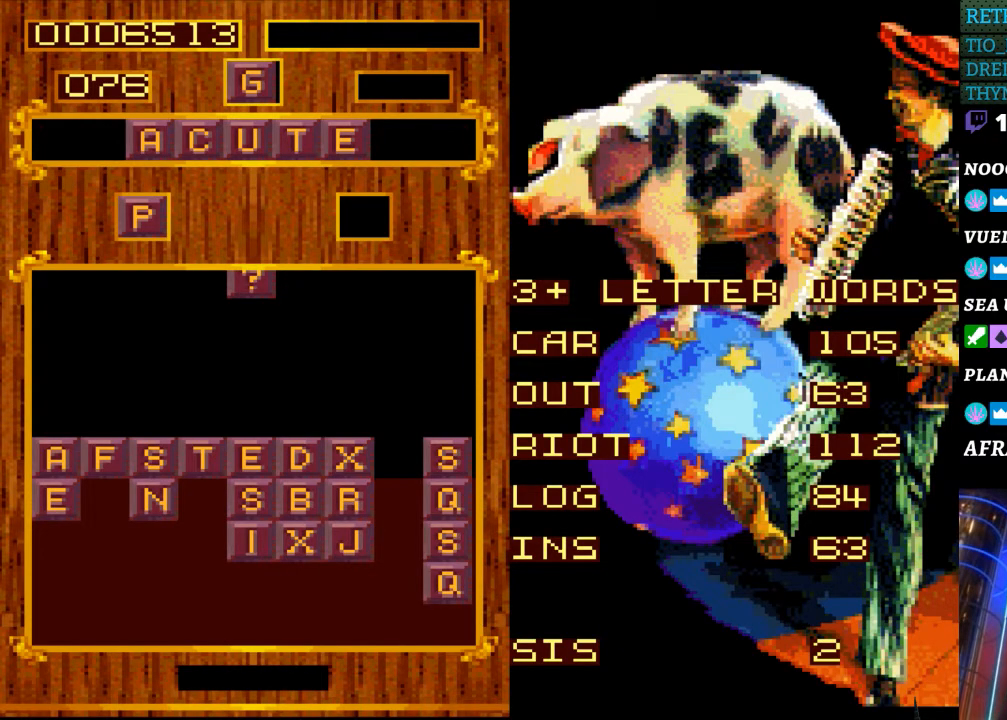
{"buttons": [], "events": []}
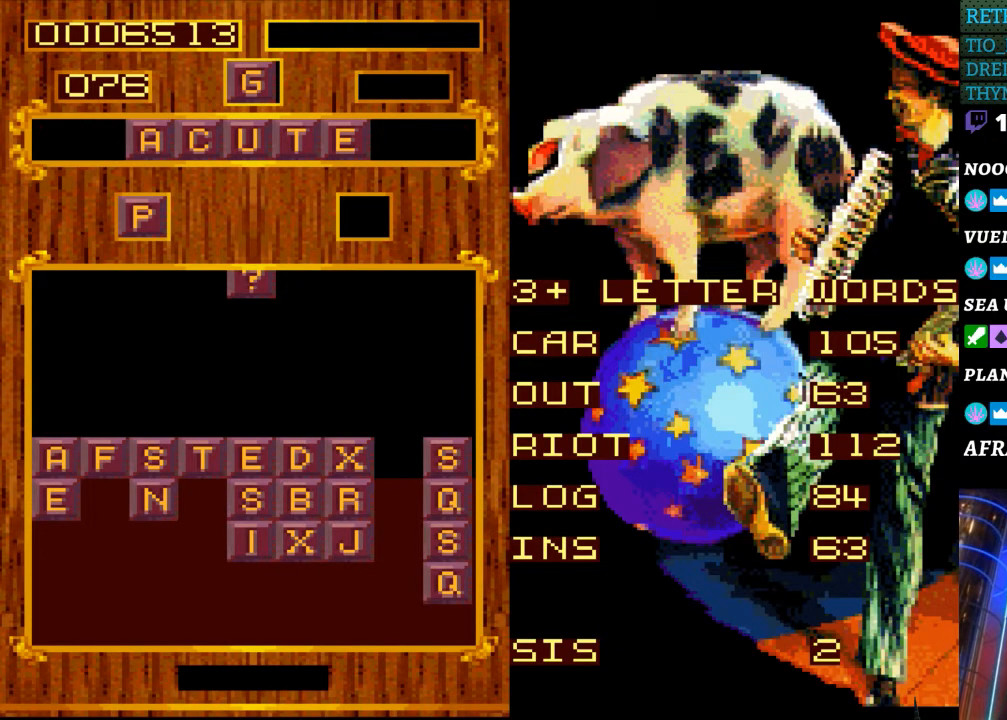
{"buttons": [], "events": []}
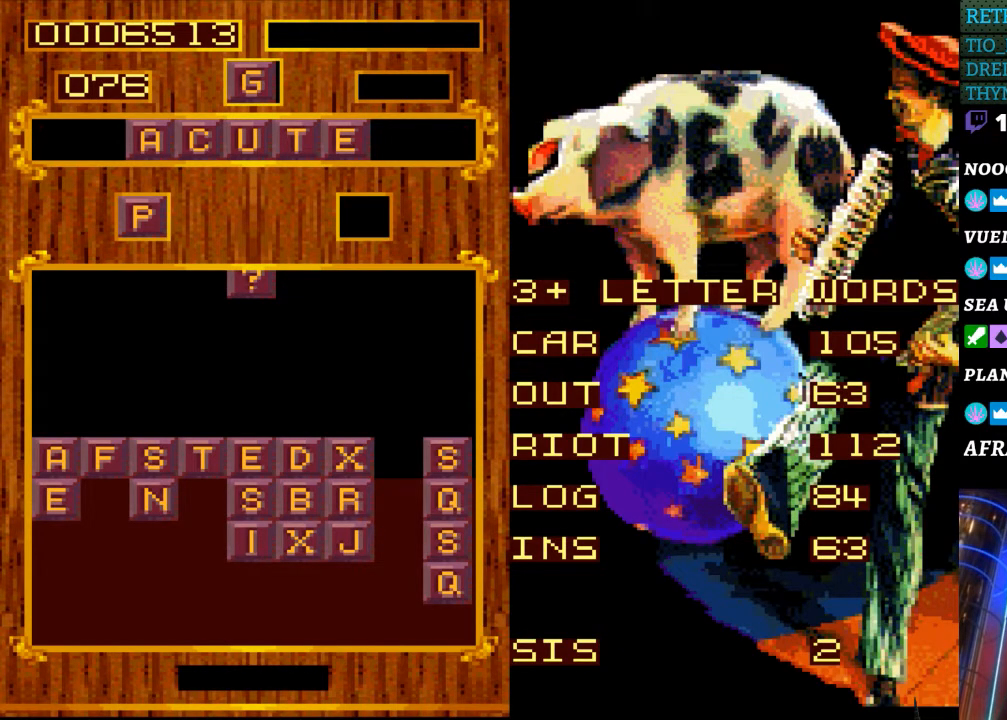
{"buttons": [], "events": []}
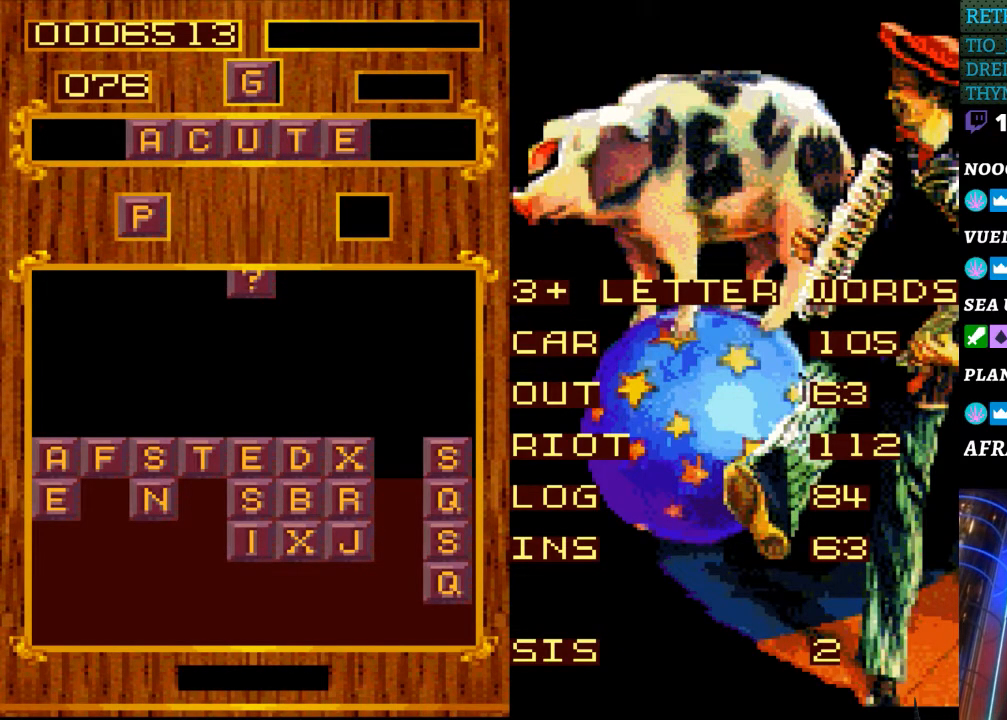
{"buttons": [], "events": []}
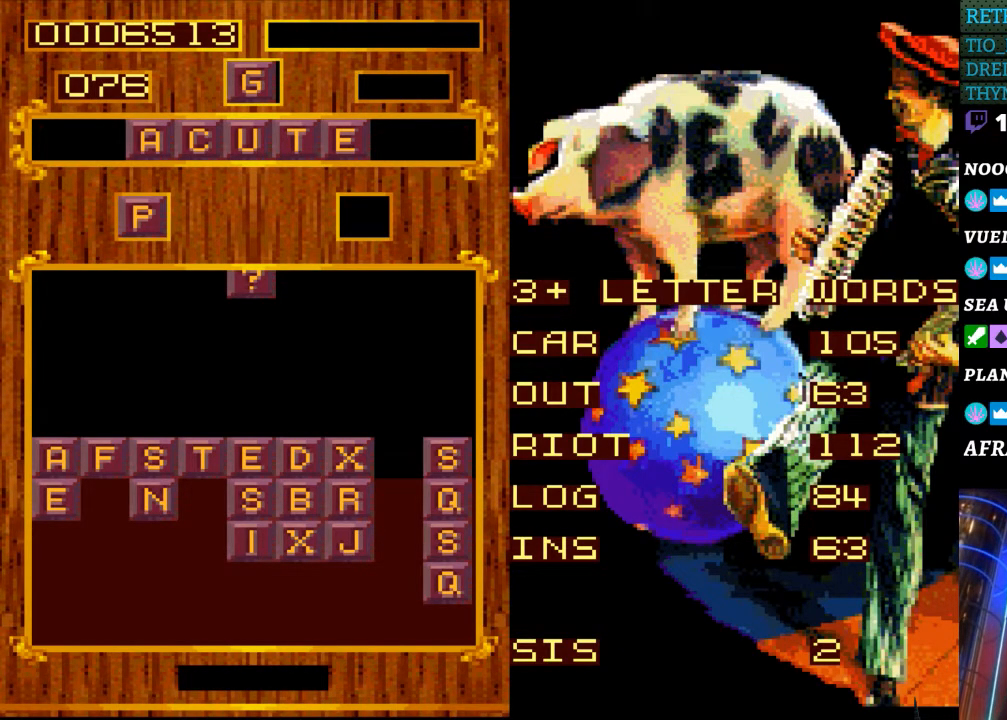
{"buttons": [], "events": [[283, "START", "down"], [433, "START", "up"]]}
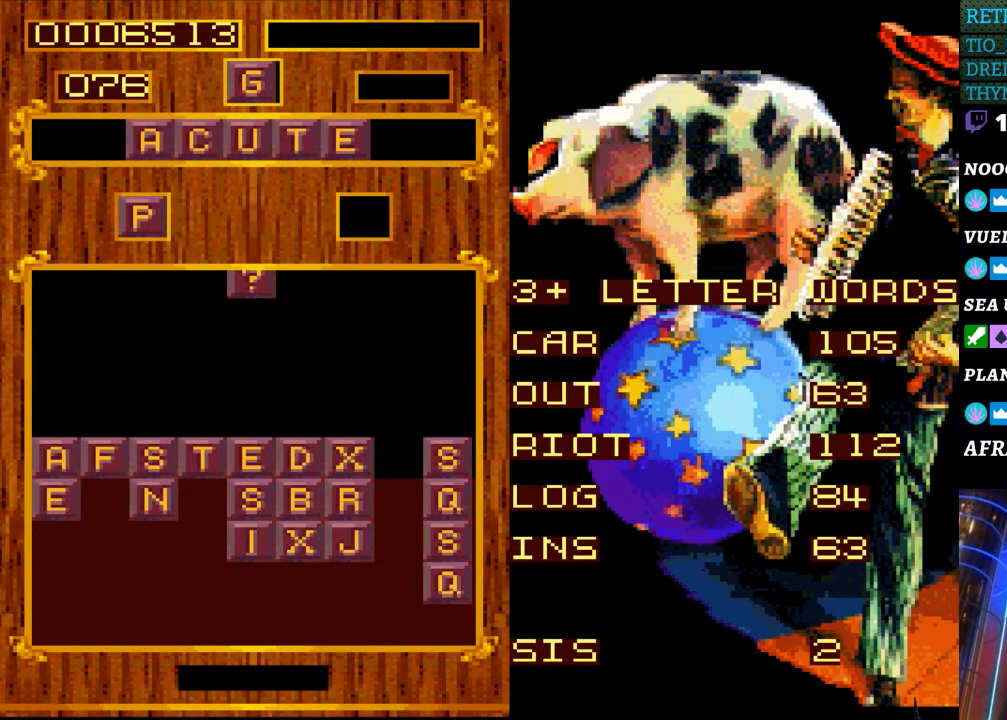
{"buttons": [], "events": [[50, "DPAD_RIGHT", "down"], [117, "DPAD_RIGHT", "up"], [250, "DPAD_RIGHT", "down"], [333, "DPAD_RIGHT", "up"]]}
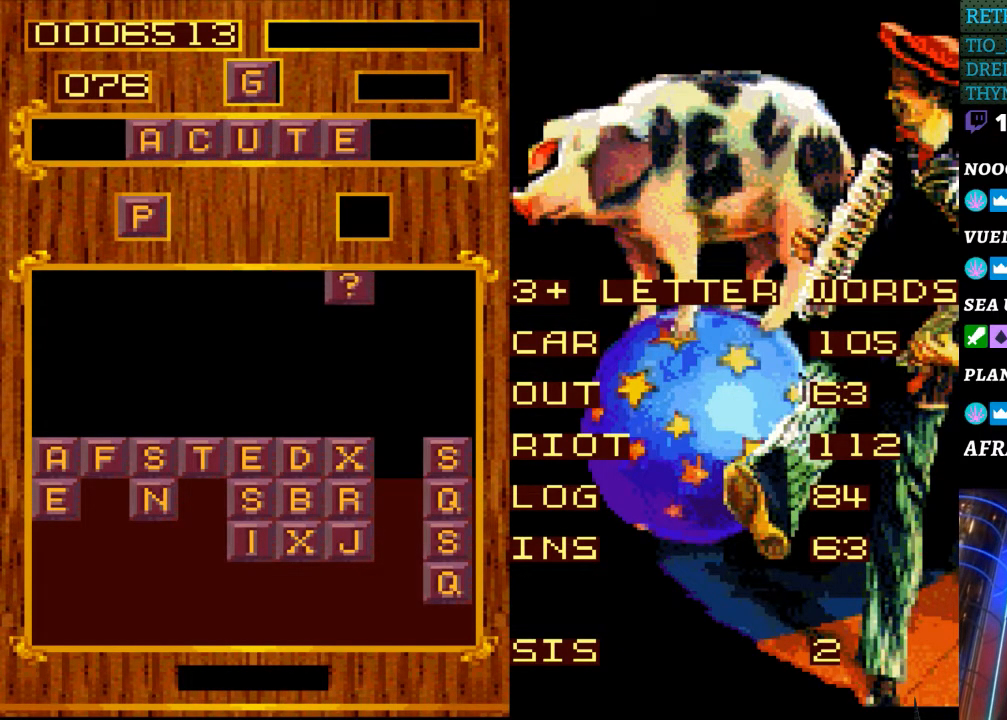
{"buttons": [], "events": [[233, "DPAD_LEFT", "down"], [367, "DPAD_LEFT", "up"]]}
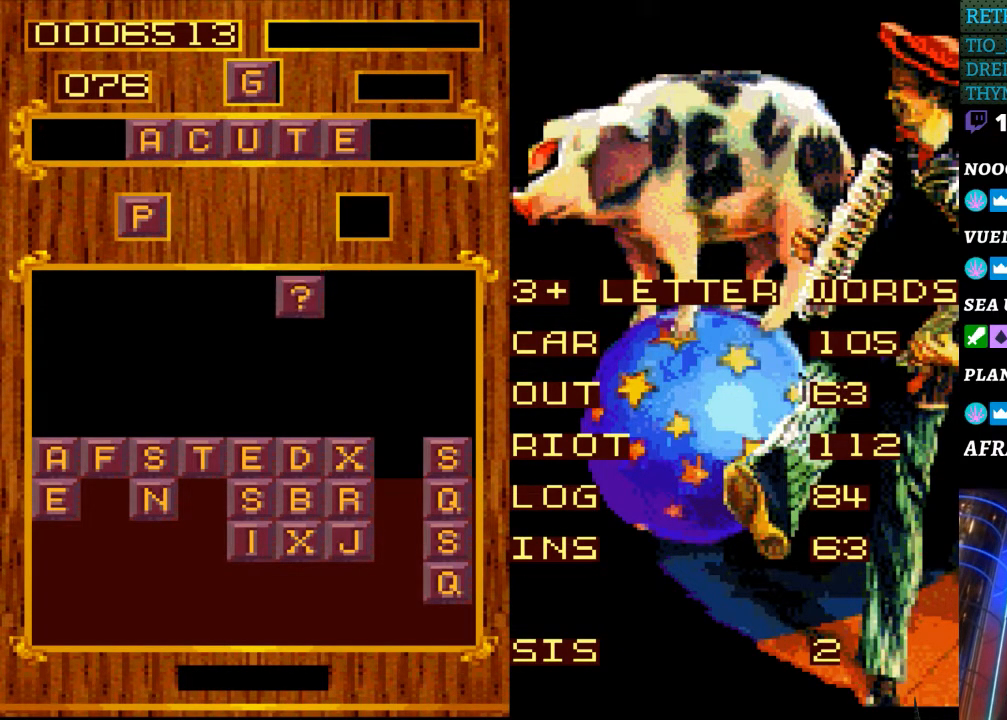
{"buttons": [], "events": []}
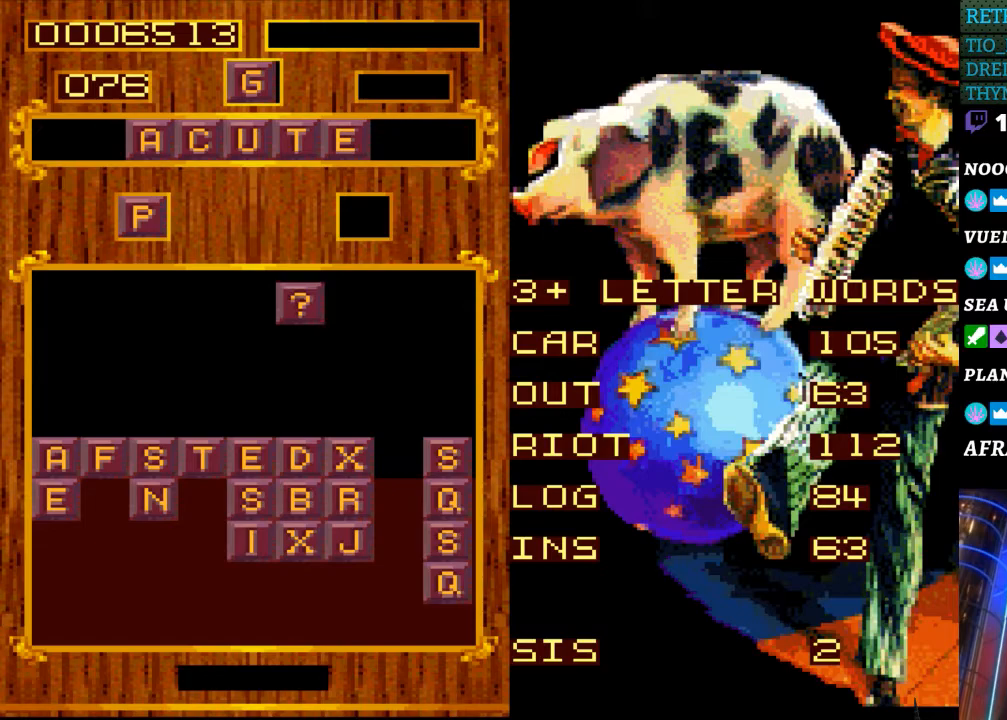
{"buttons": [], "events": []}
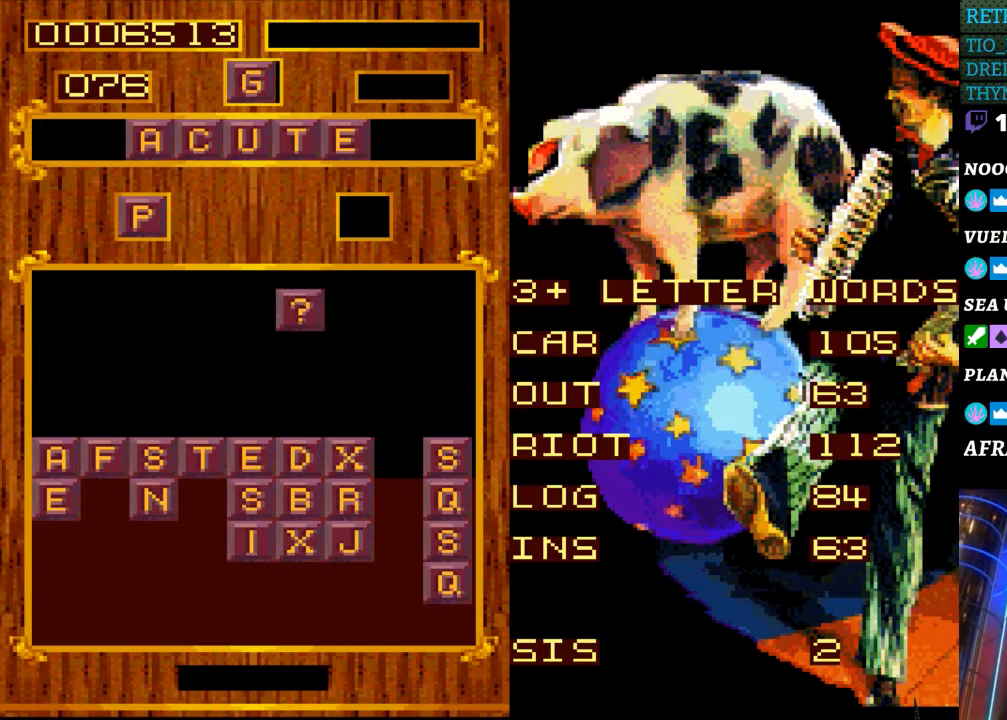
{"buttons": [], "events": []}
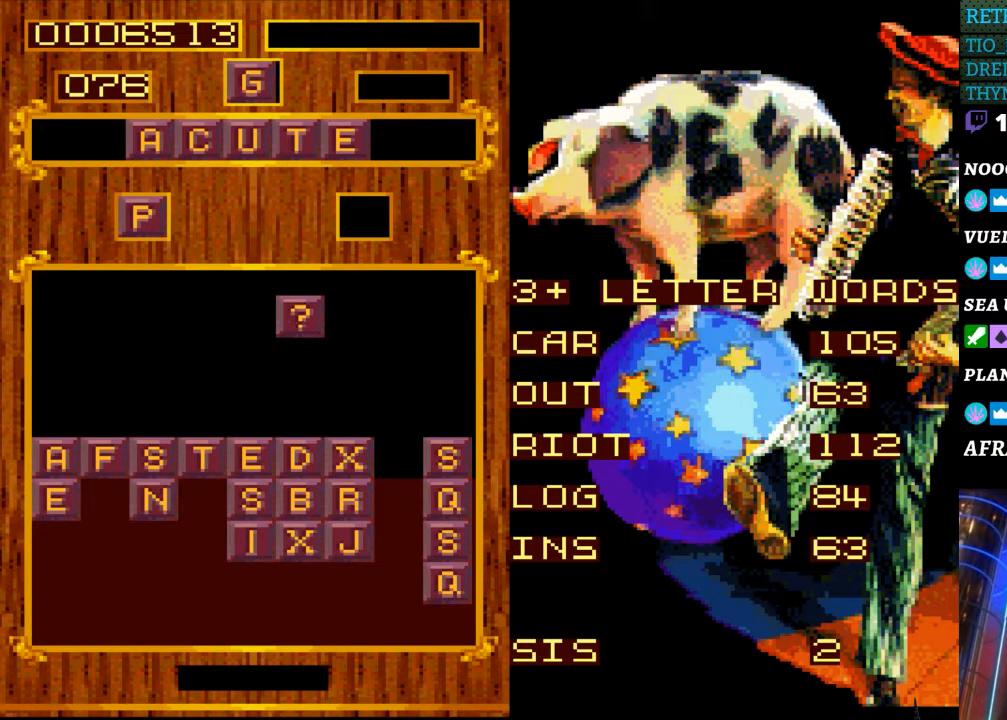
{"buttons": [], "events": []}
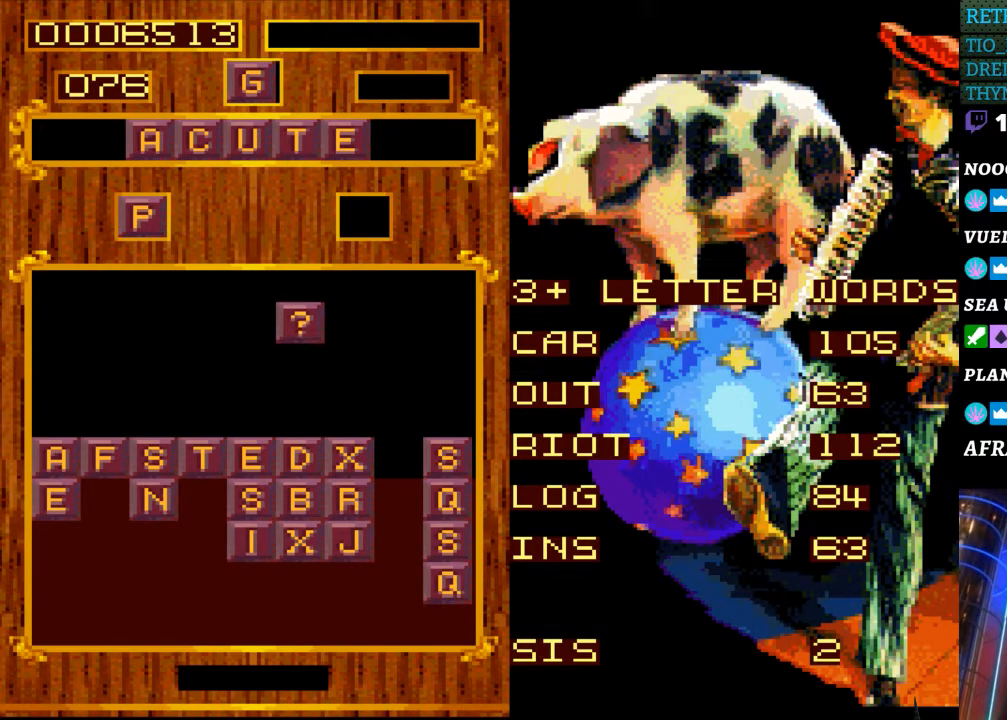
{"buttons": [], "events": []}
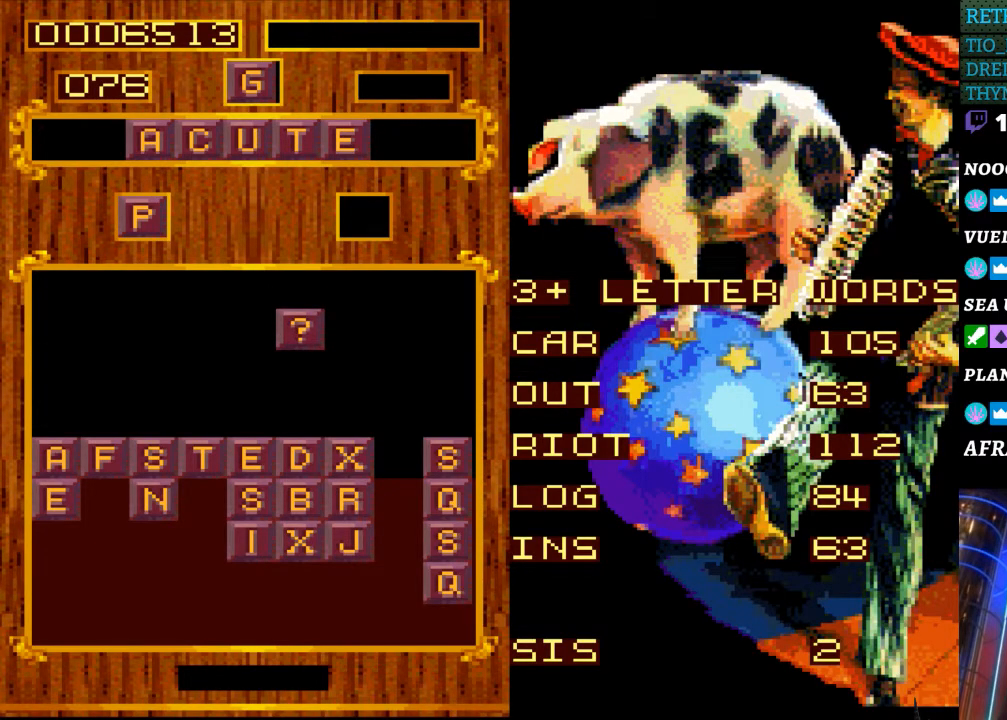
{"buttons": [], "events": []}
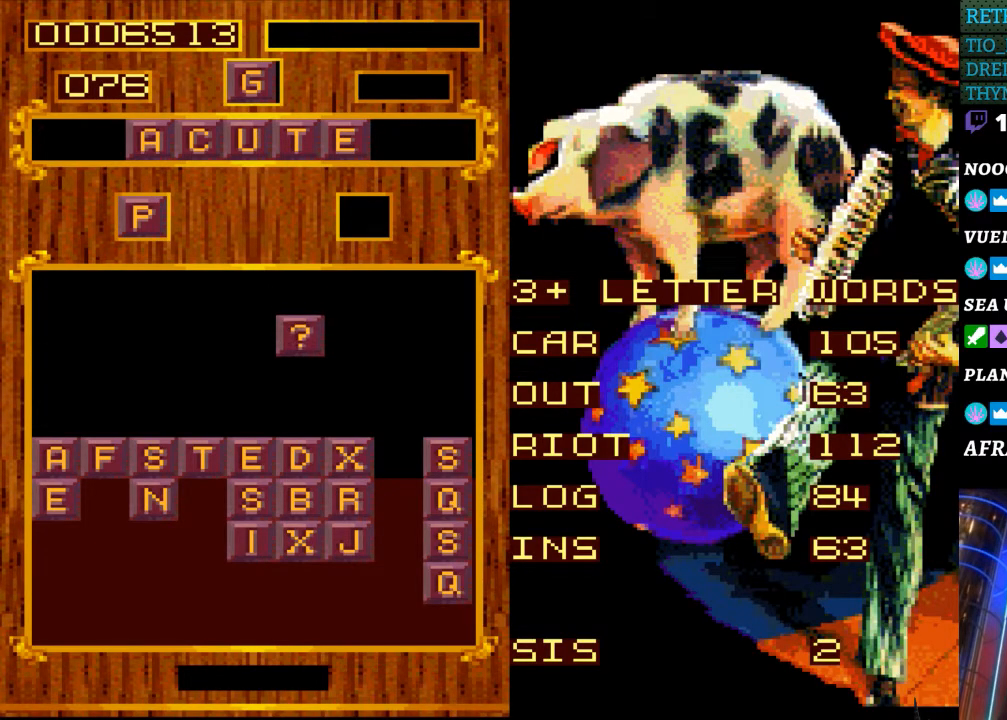
{"buttons": [], "events": []}
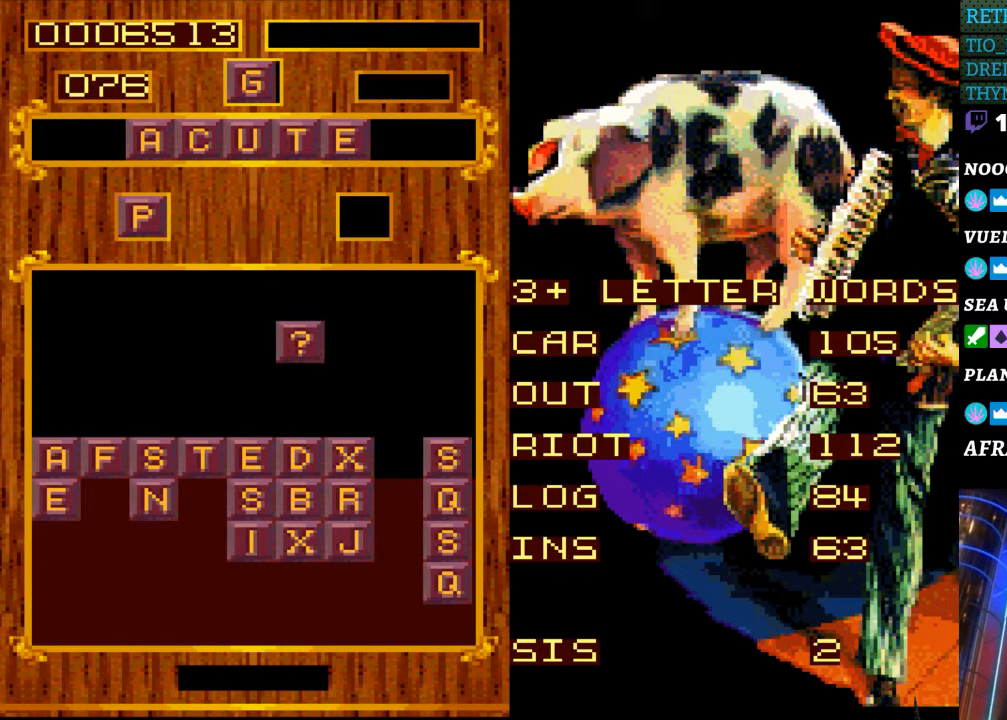
{"buttons": [], "events": []}
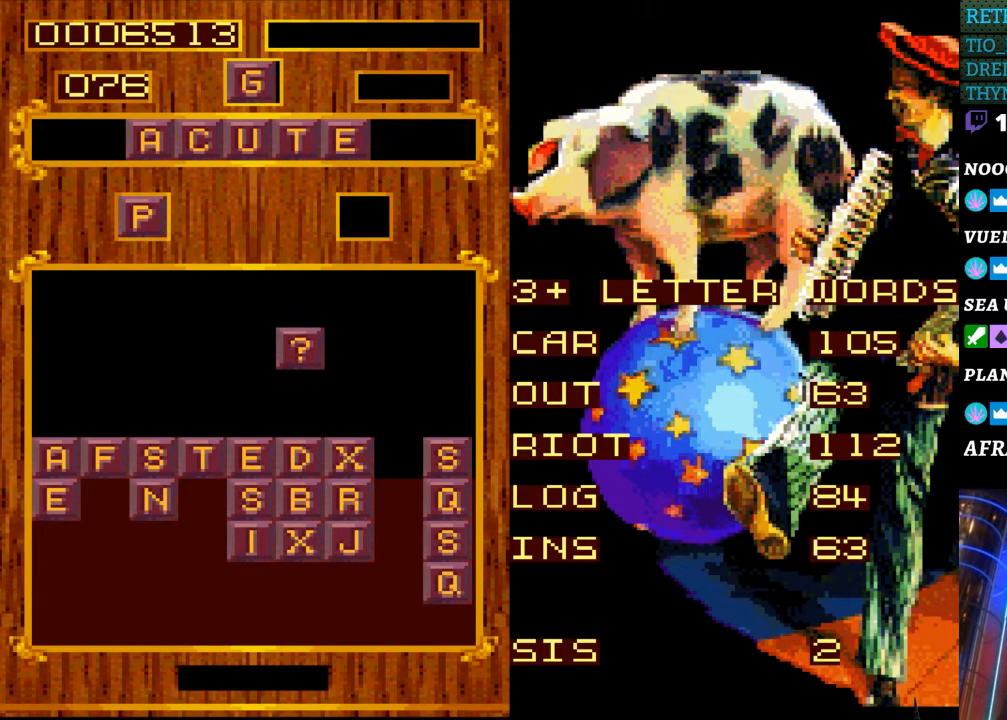
{"buttons": [], "events": []}
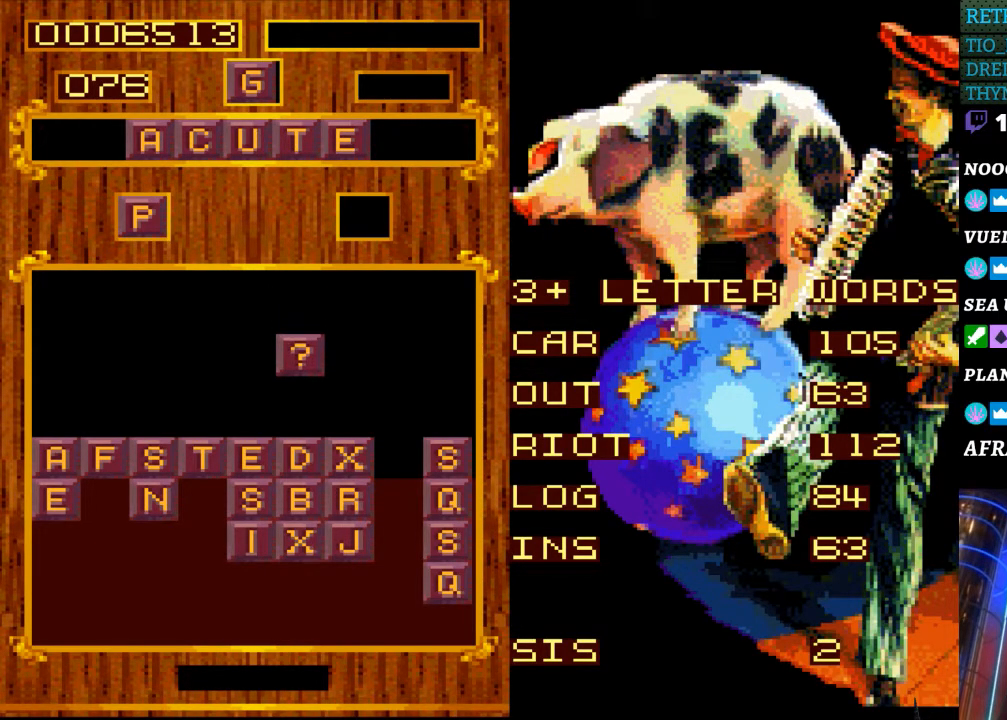
{"buttons": [], "events": [[17, "DPAD_DOWN", "down"], [150, "DPAD_DOWN", "up"]]}
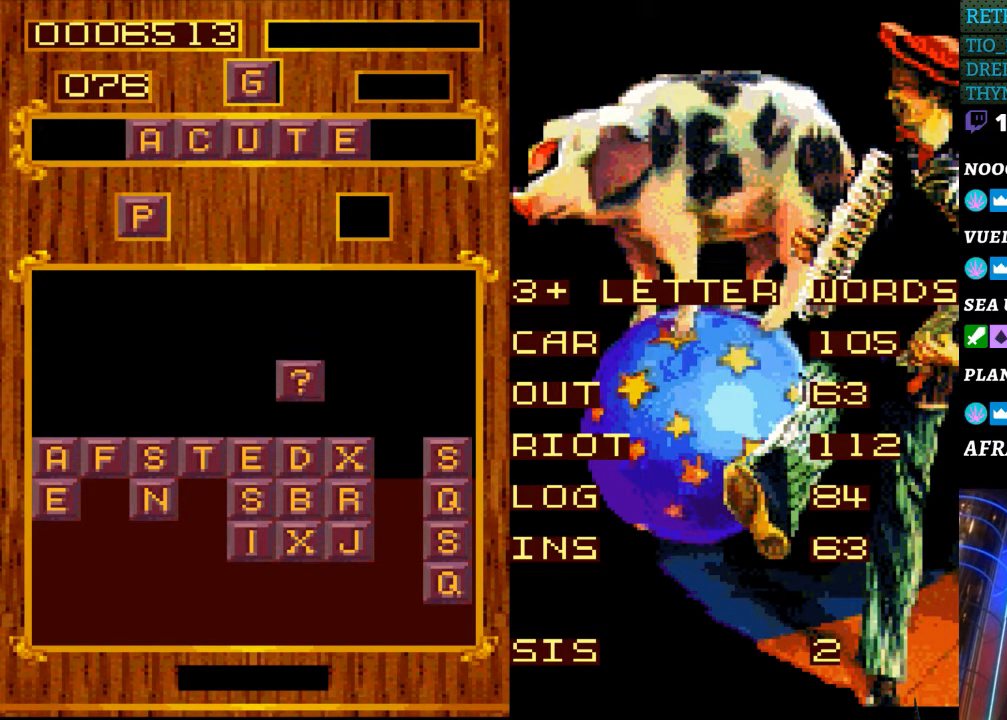
{"buttons": [], "events": [[83, "DPAD_DOWN", "down"], [233, "DPAD_DOWN", "up"]]}